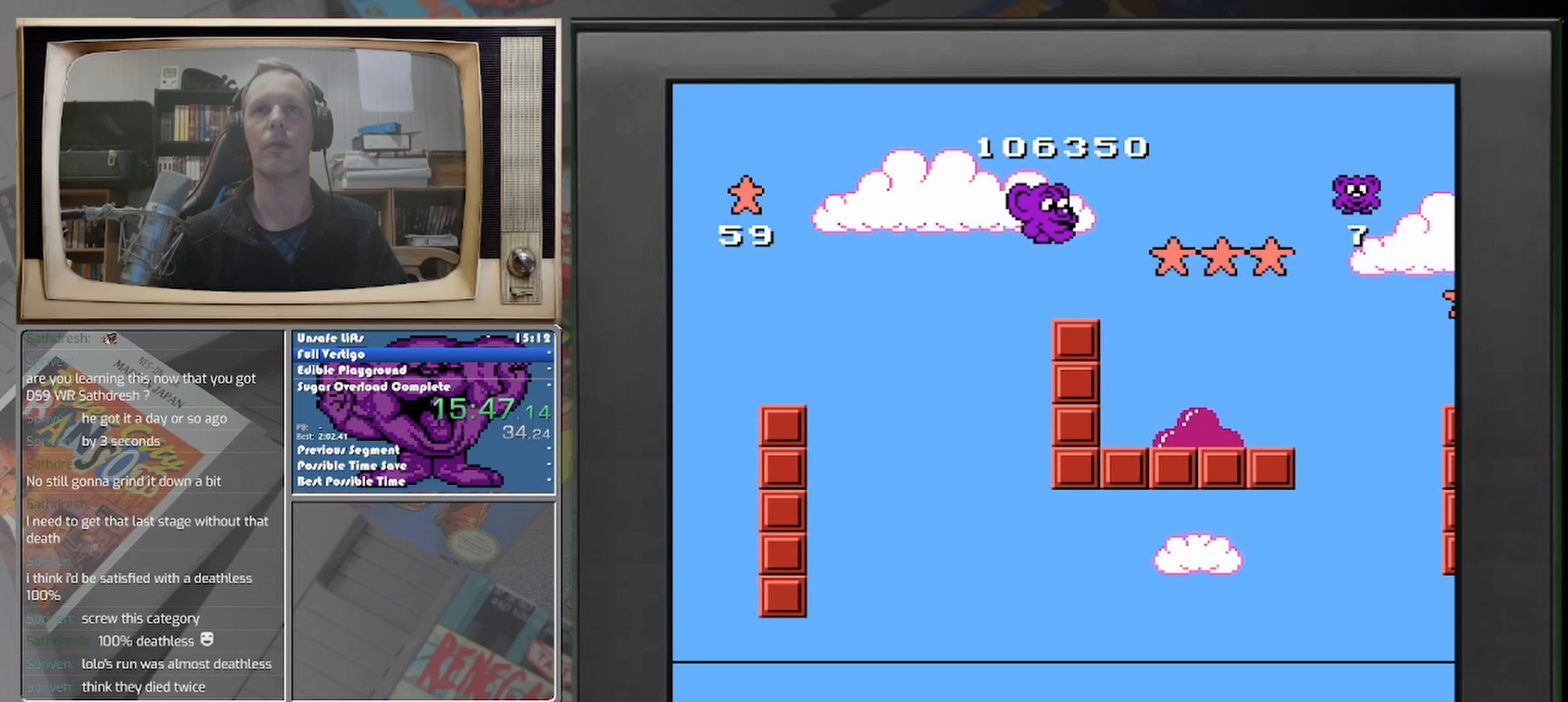
Gameplay with a controller (Nintendo layout); each line is a JSON object with the inputs held at the frame after it. "events" lists button and stick changes between this image and that frame as [ms after this image, input, new state], when the widget could be followed in between. Not read: A L2 L3 R2 R3 left_stick right_stick.
{"buttons": ["DPAD_RIGHT"], "events": [[83, "DPAD_RIGHT", "up"], [250, "DPAD_RIGHT", "down"]]}
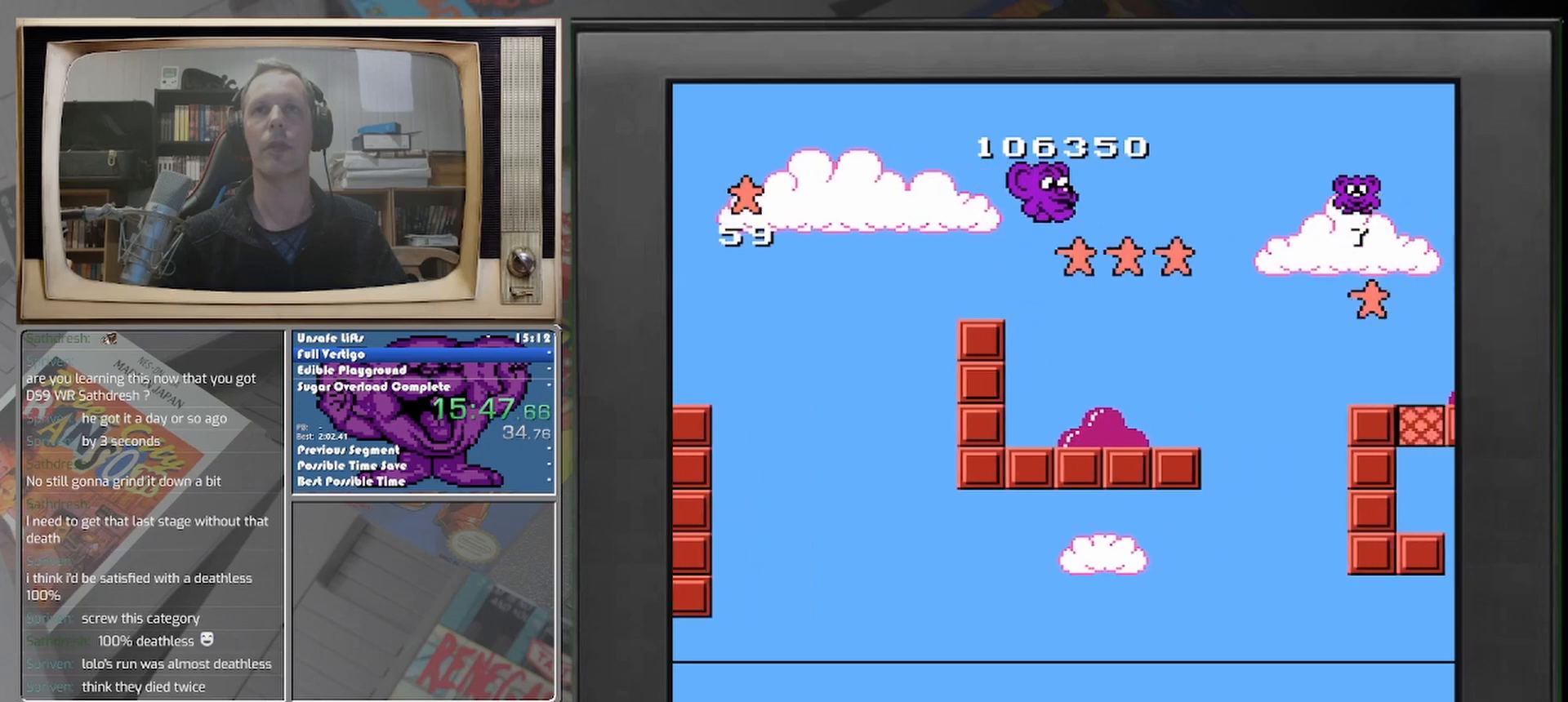
{"buttons": ["DPAD_RIGHT"], "events": [[83, "DPAD_RIGHT", "up"], [333, "DPAD_RIGHT", "down"]]}
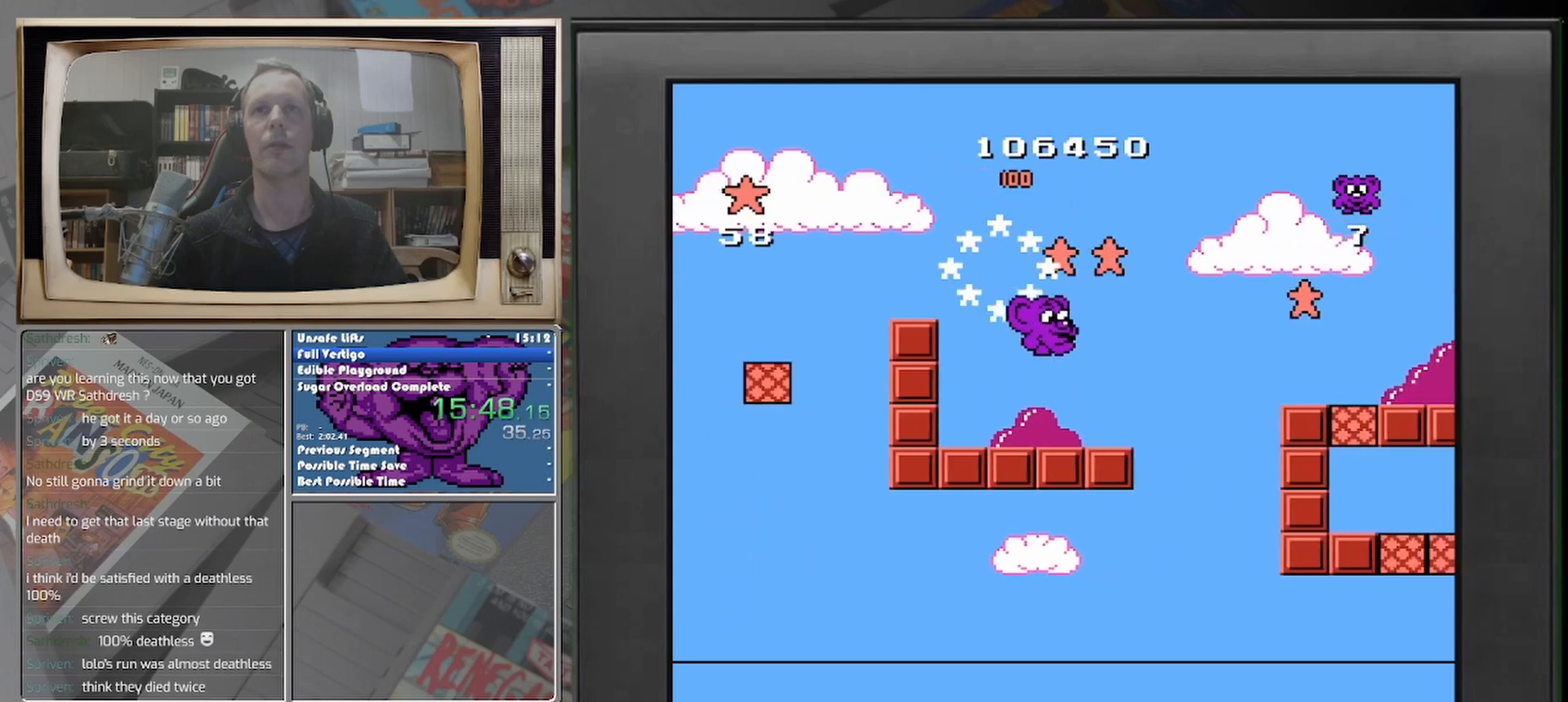
{"buttons": ["DPAD_RIGHT"], "events": [[83, "DPAD_RIGHT", "up"], [458, "DPAD_RIGHT", "down"]]}
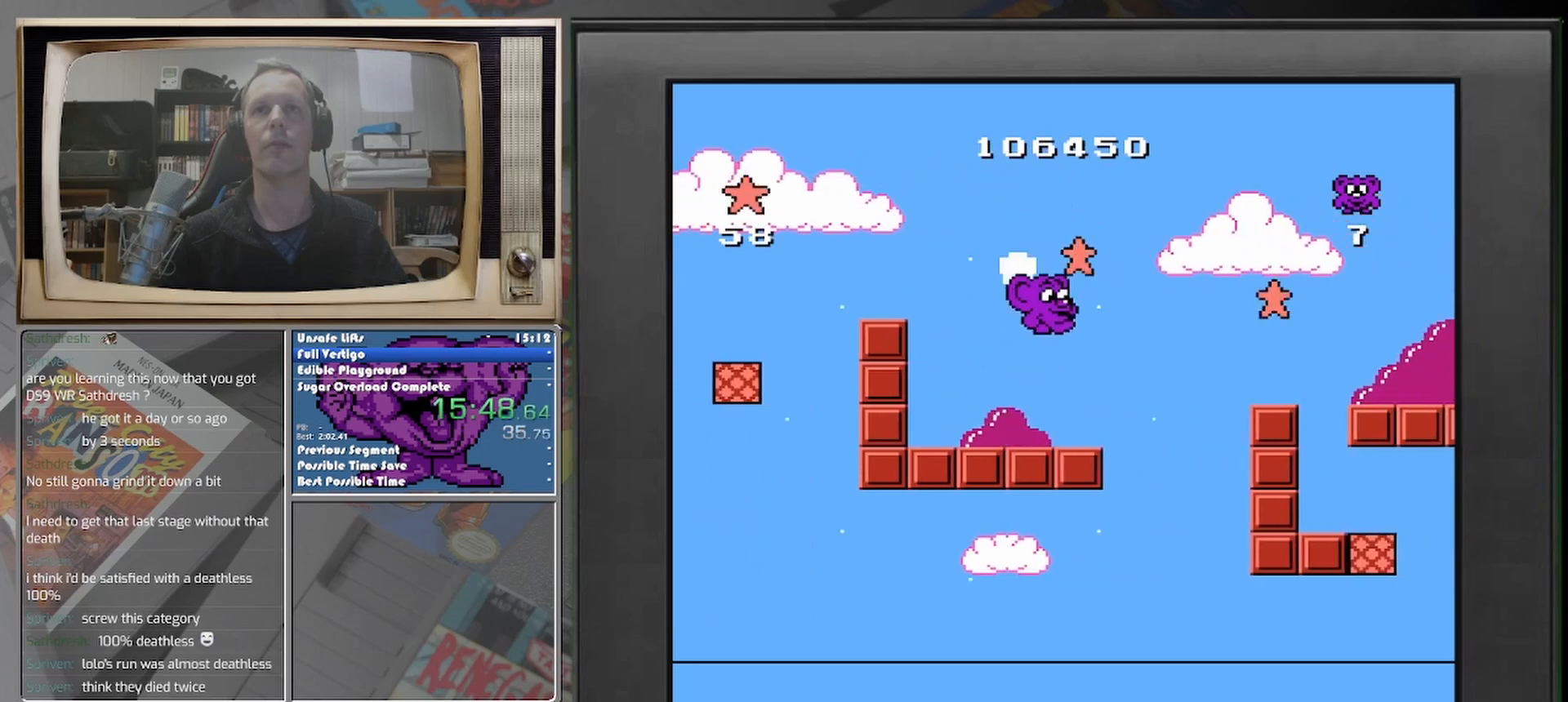
{"buttons": [], "events": [[167, "DPAD_RIGHT", "up"], [333, "DPAD_LEFT", "down"], [500, "DPAD_LEFT", "up"]]}
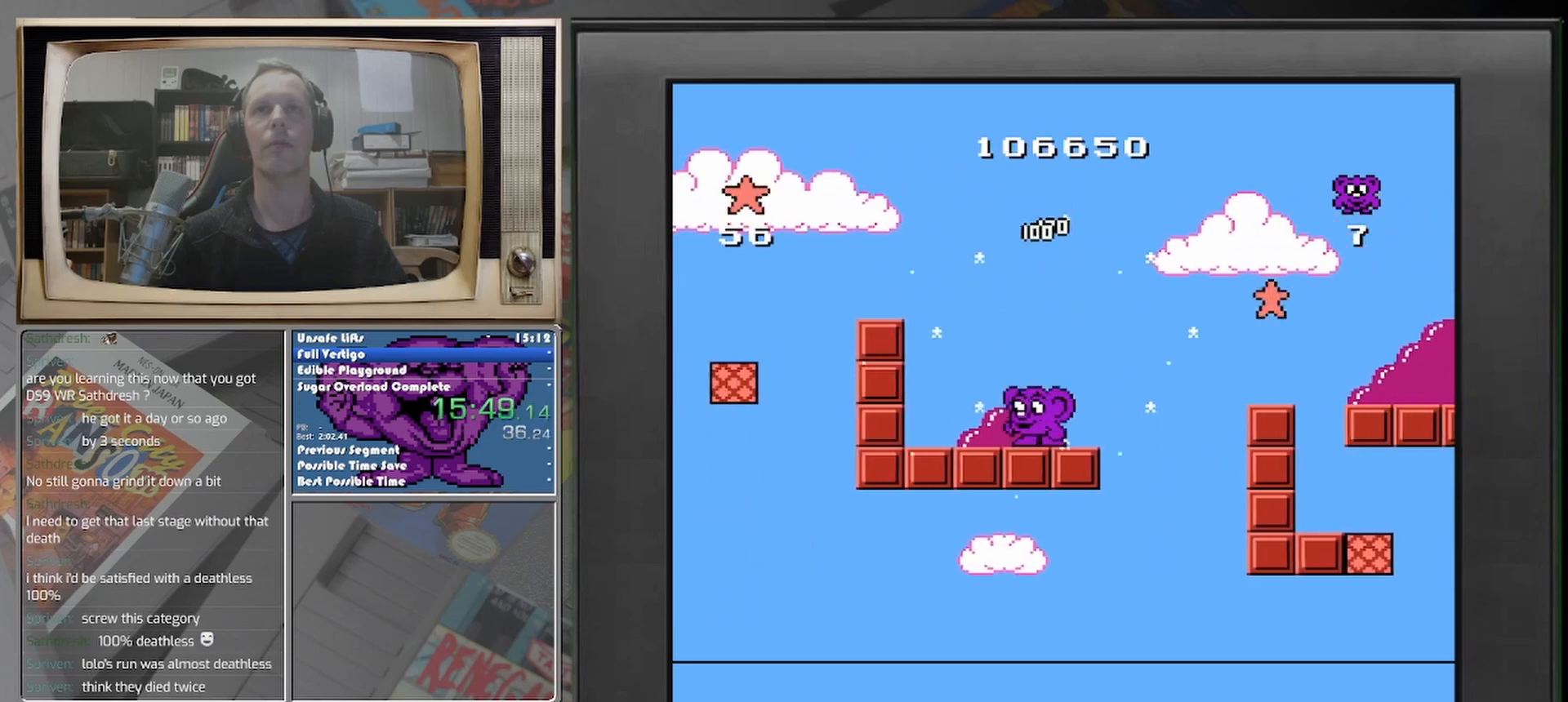
{"buttons": ["DPAD_RIGHT"], "events": [[417, "DPAD_RIGHT", "down"]]}
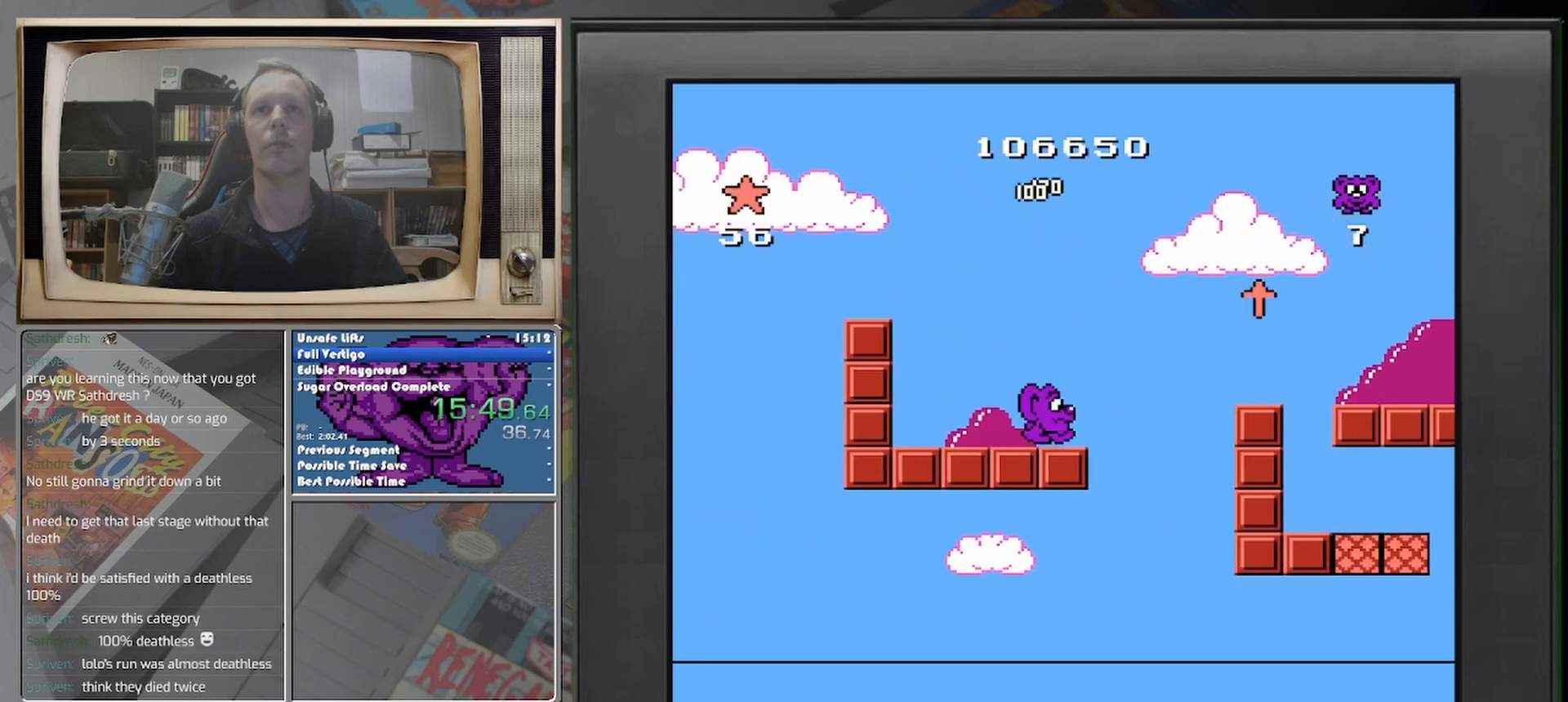
{"buttons": ["DPAD_RIGHT"], "events": []}
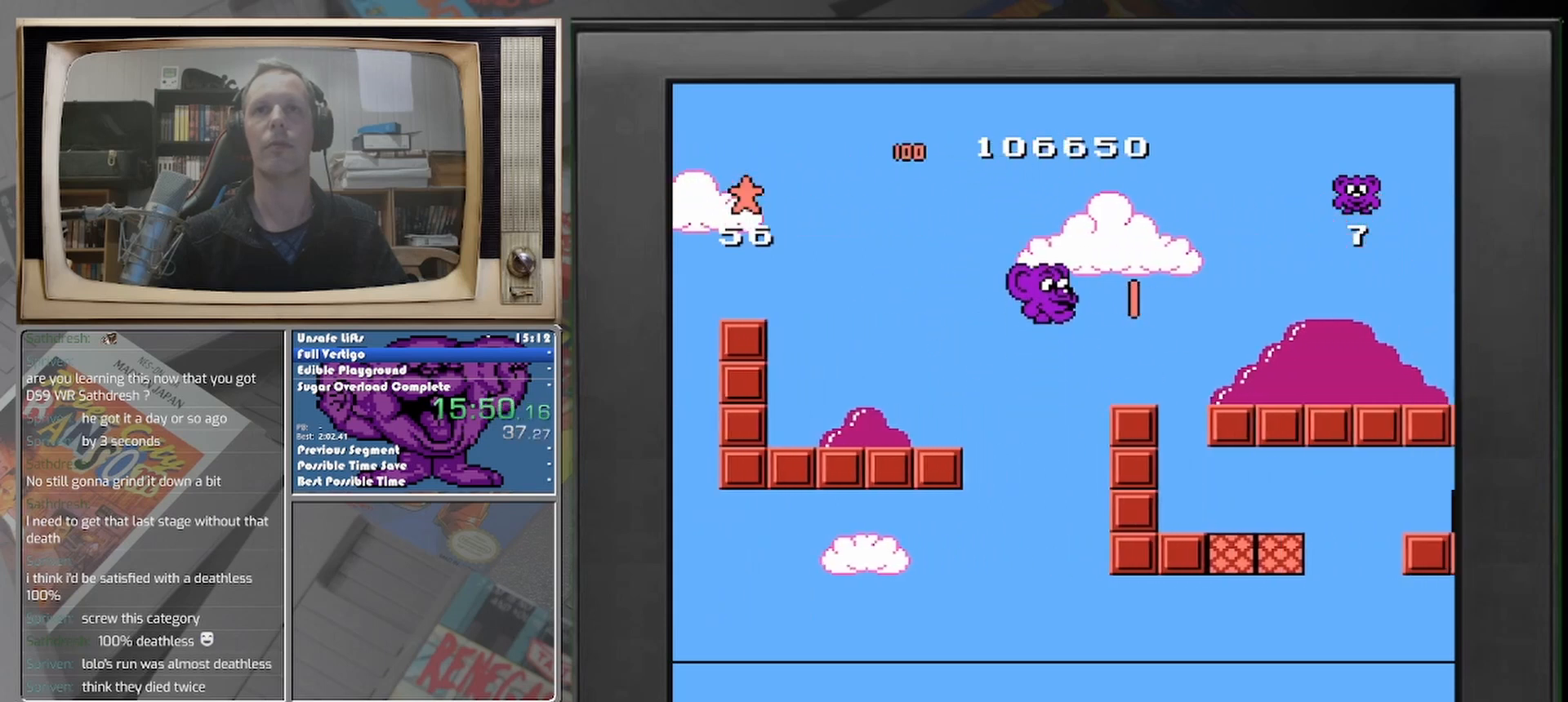
{"buttons": [], "events": [[250, "DPAD_RIGHT", "up"]]}
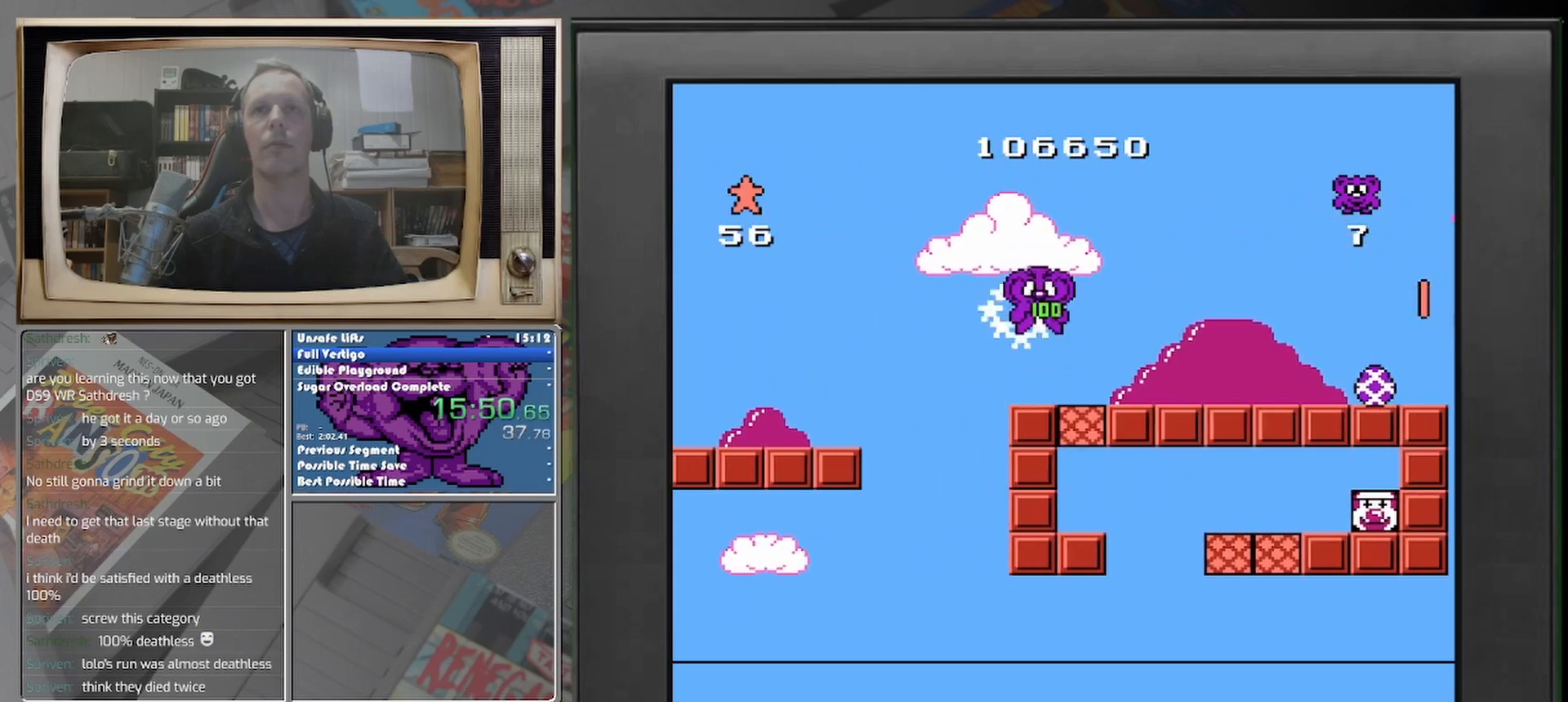
{"buttons": ["DPAD_RIGHT"], "events": [[42, "DPAD_RIGHT", "down"]]}
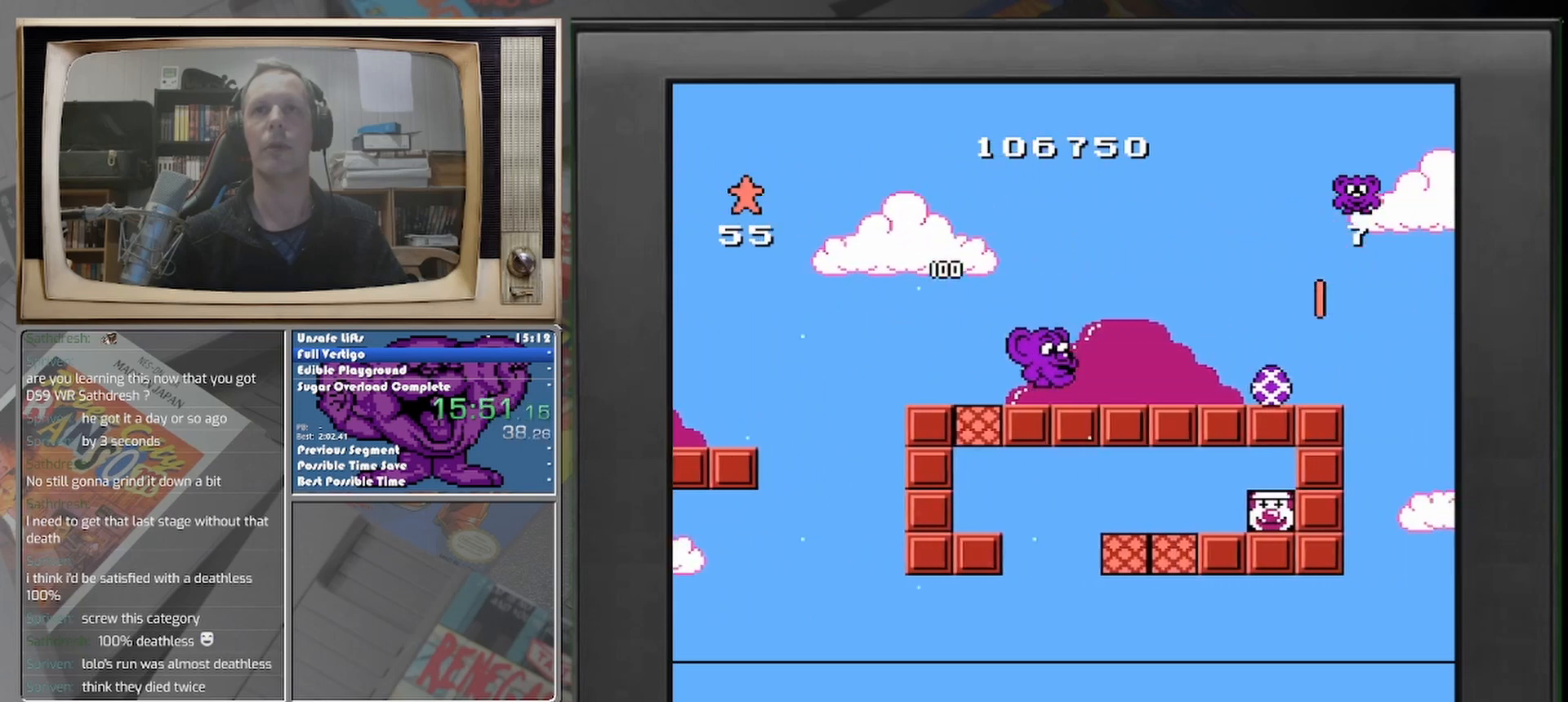
{"buttons": ["DPAD_RIGHT"], "events": []}
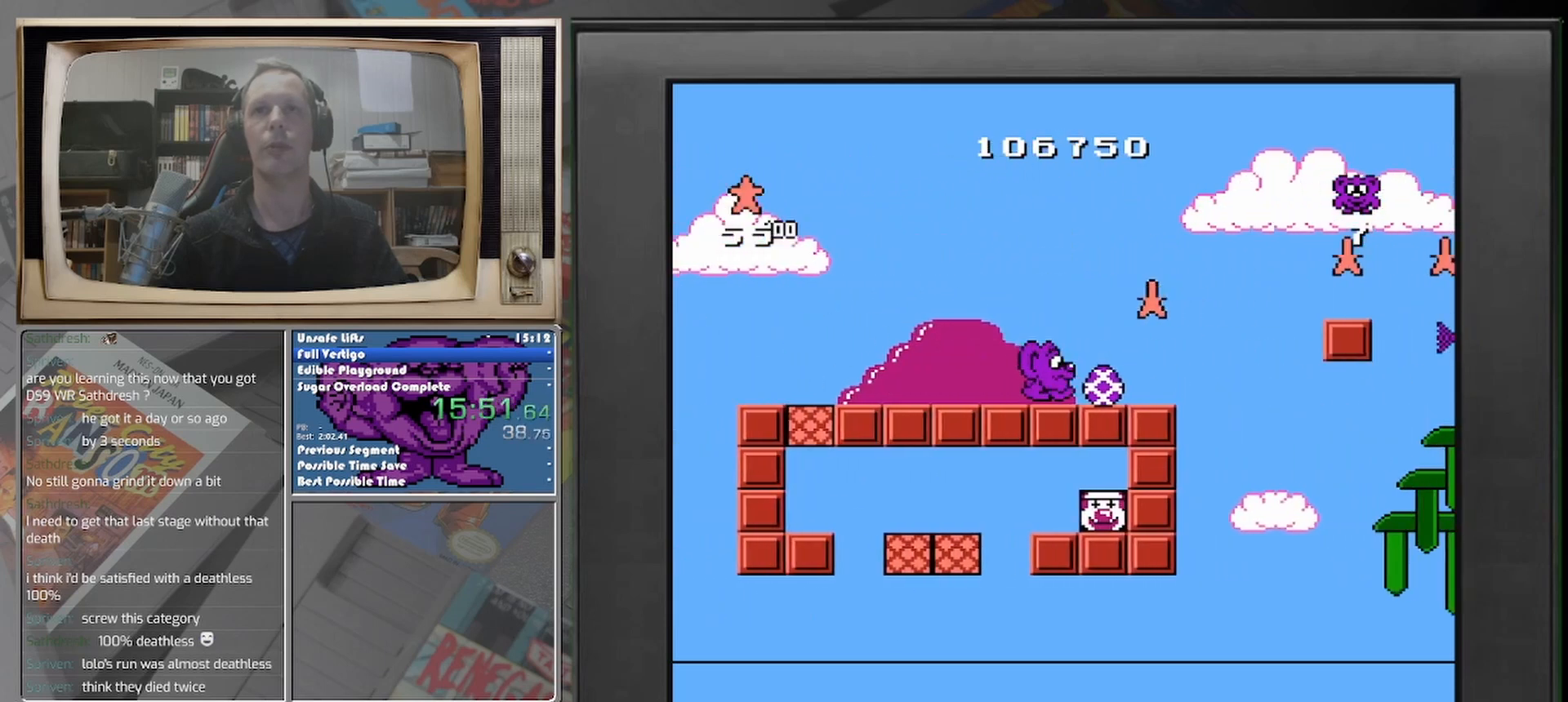
{"buttons": [], "events": [[250, "DPAD_RIGHT", "up"]]}
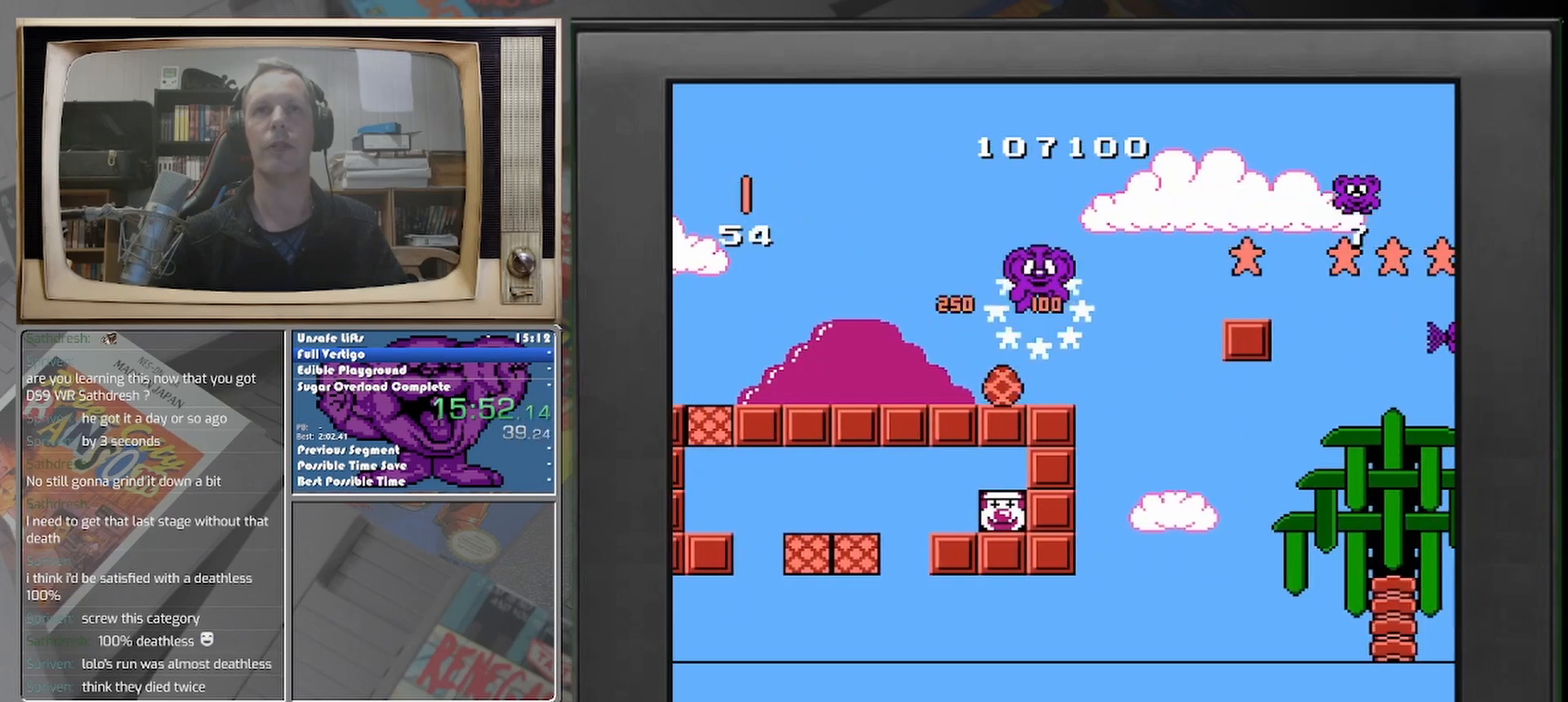
{"buttons": [], "events": [[250, "DPAD_LEFT", "down"], [333, "DPAD_LEFT", "up"]]}
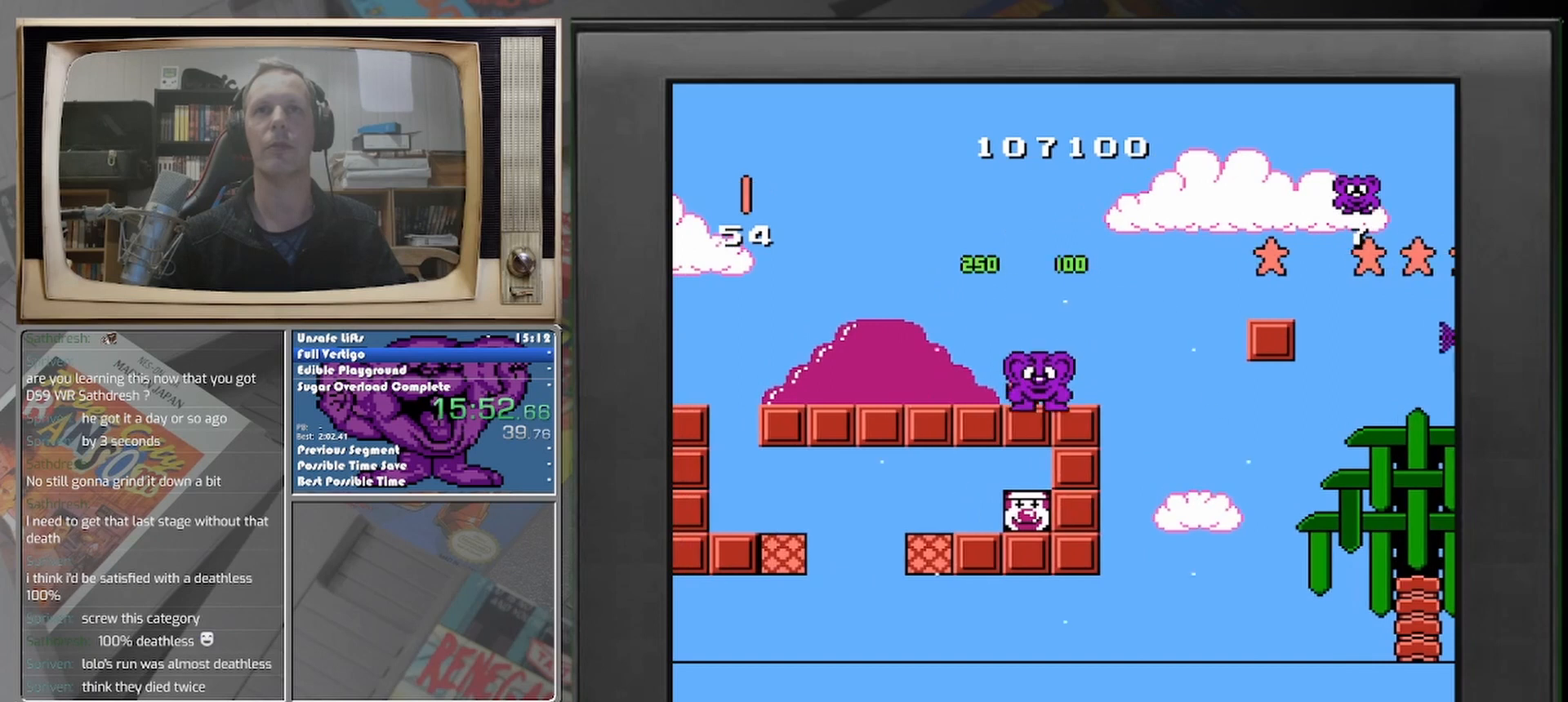
{"buttons": ["DPAD_RIGHT"], "events": [[417, "DPAD_RIGHT", "down"]]}
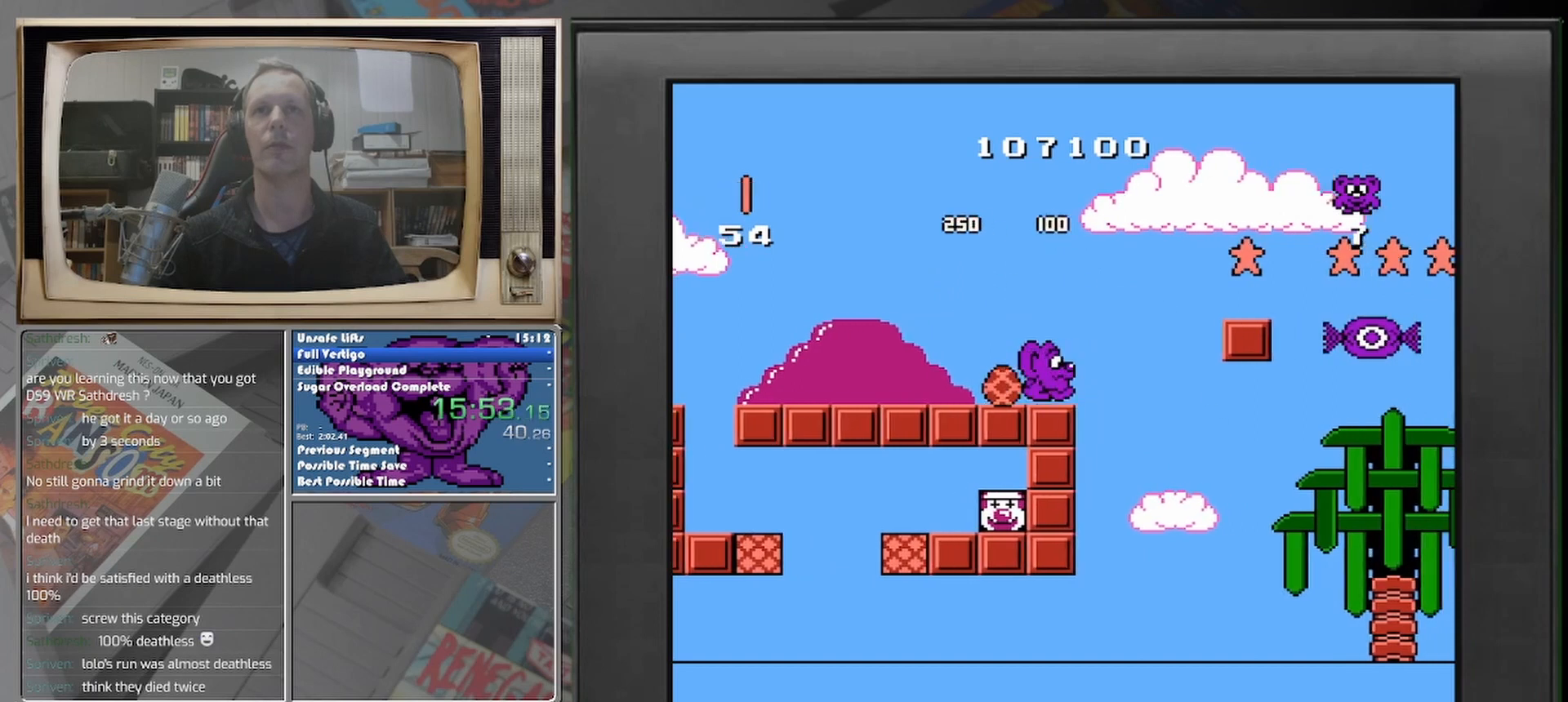
{"buttons": ["DPAD_RIGHT"], "events": []}
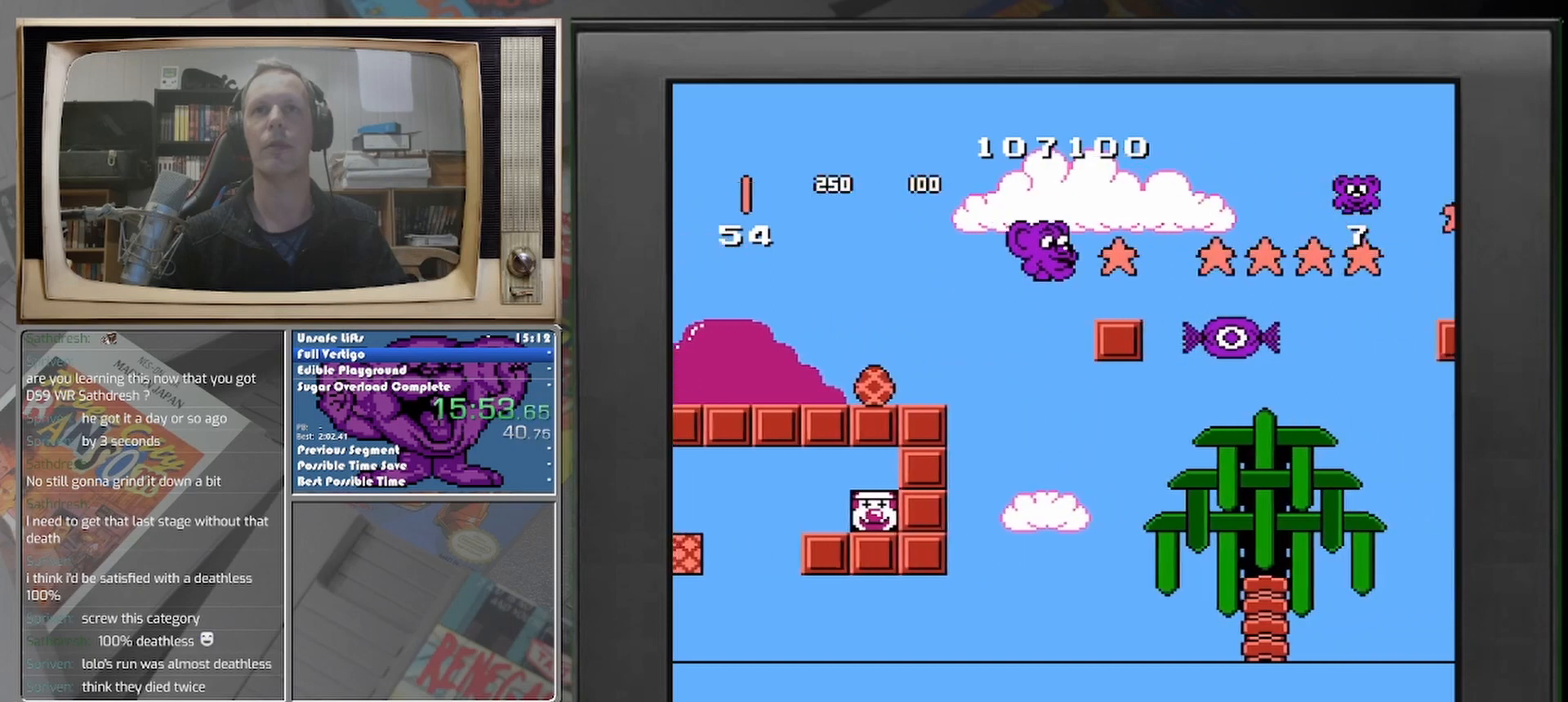
{"buttons": [], "events": [[250, "DPAD_RIGHT", "up"]]}
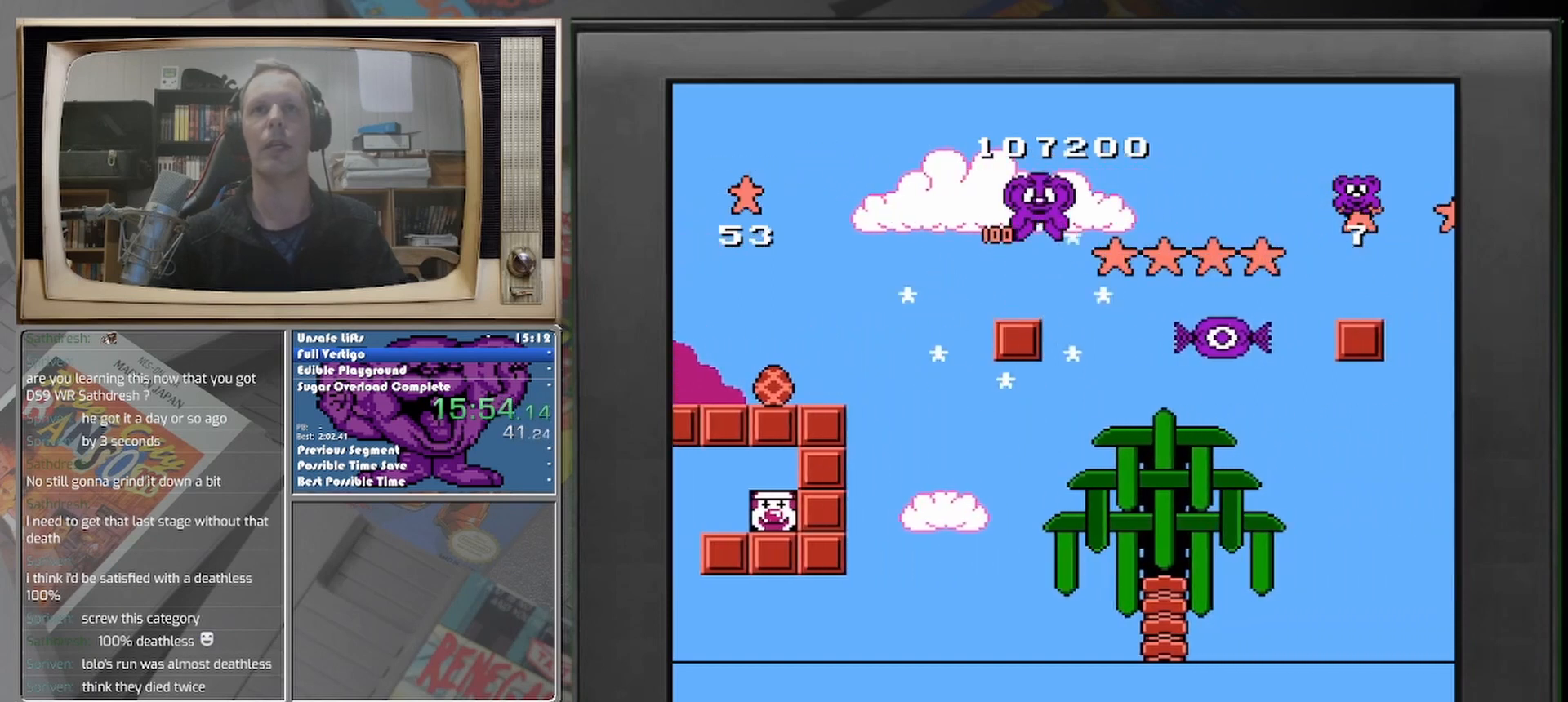
{"buttons": [], "events": [[125, "DPAD_LEFT", "down"], [208, "DPAD_LEFT", "up"]]}
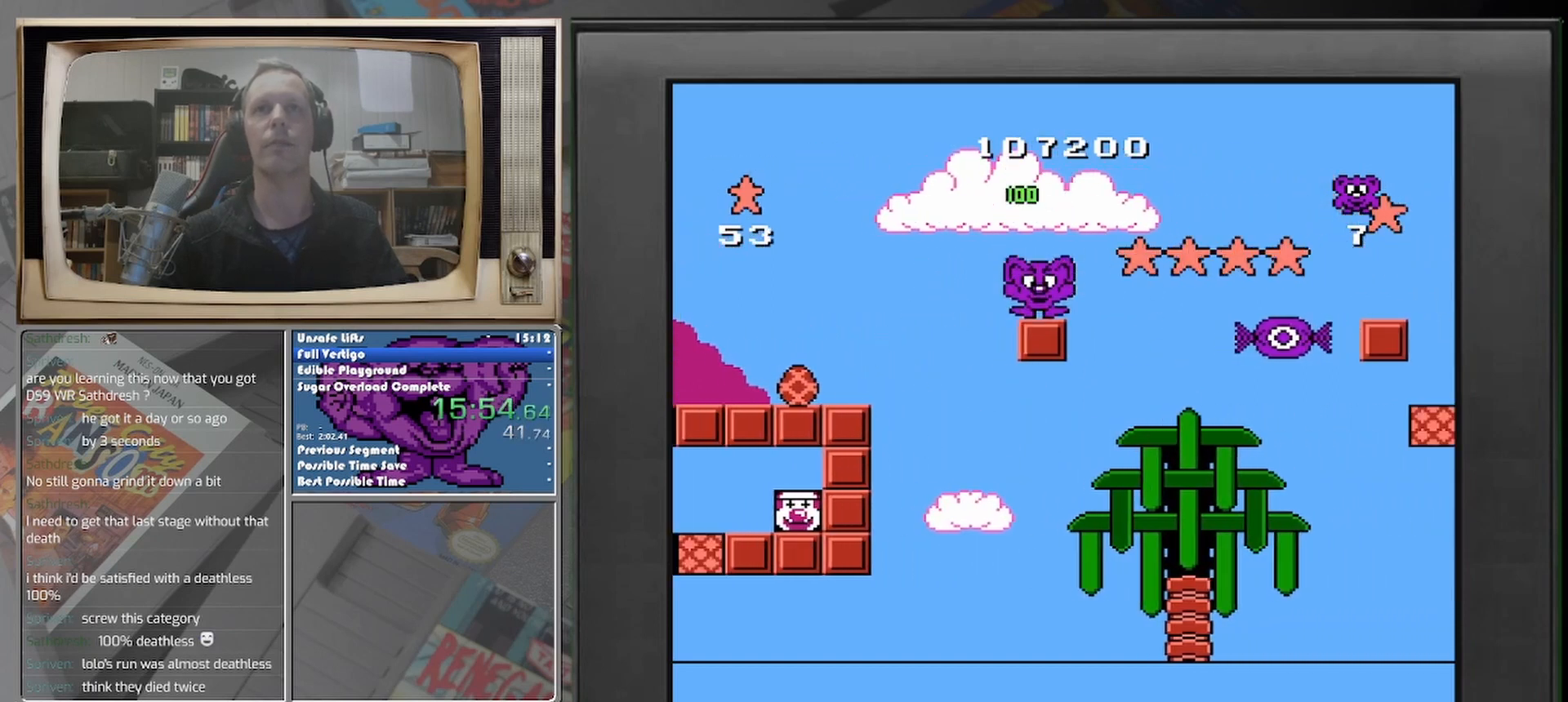
{"buttons": ["DPAD_RIGHT"], "events": [[250, "DPAD_RIGHT", "down"]]}
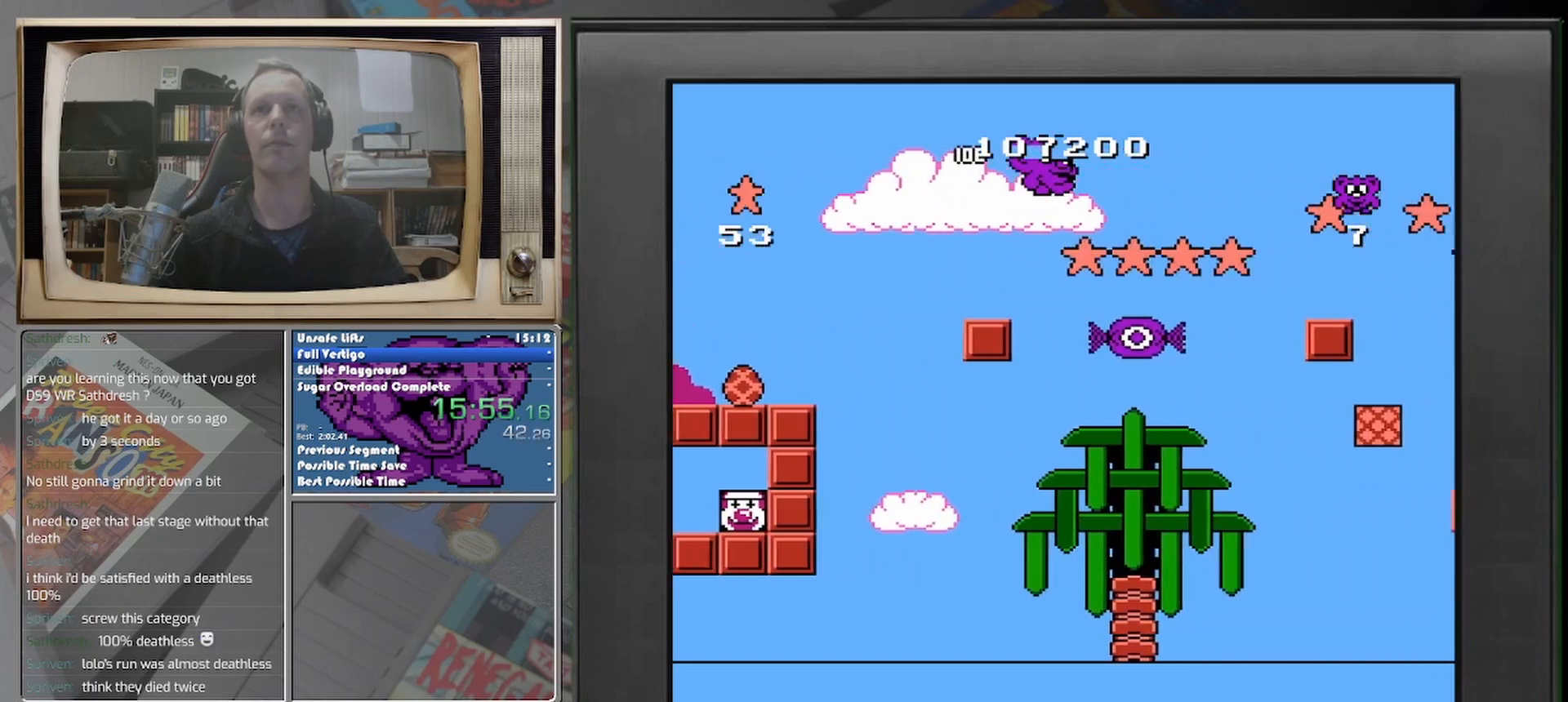
{"buttons": [], "events": [[83, "DPAD_RIGHT", "up"]]}
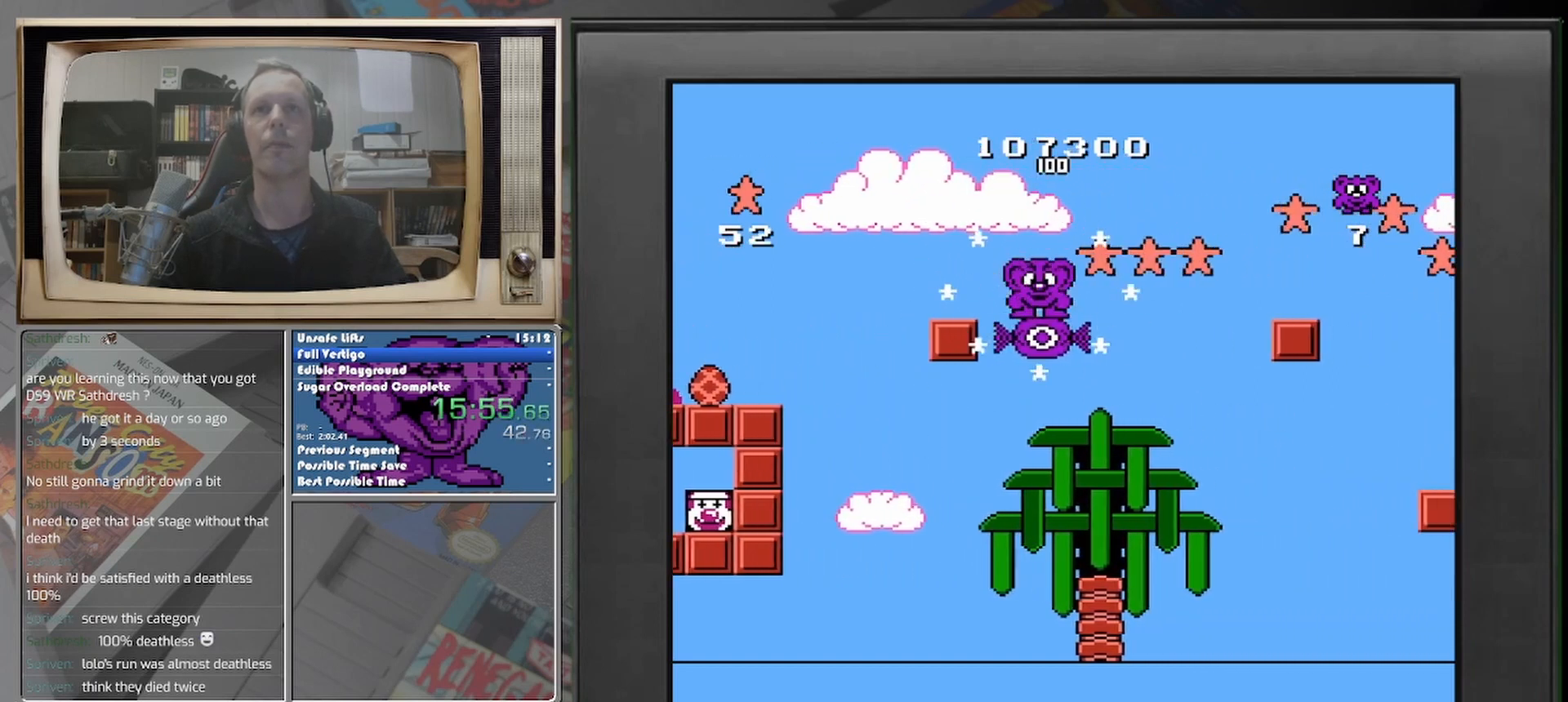
{"buttons": [], "events": []}
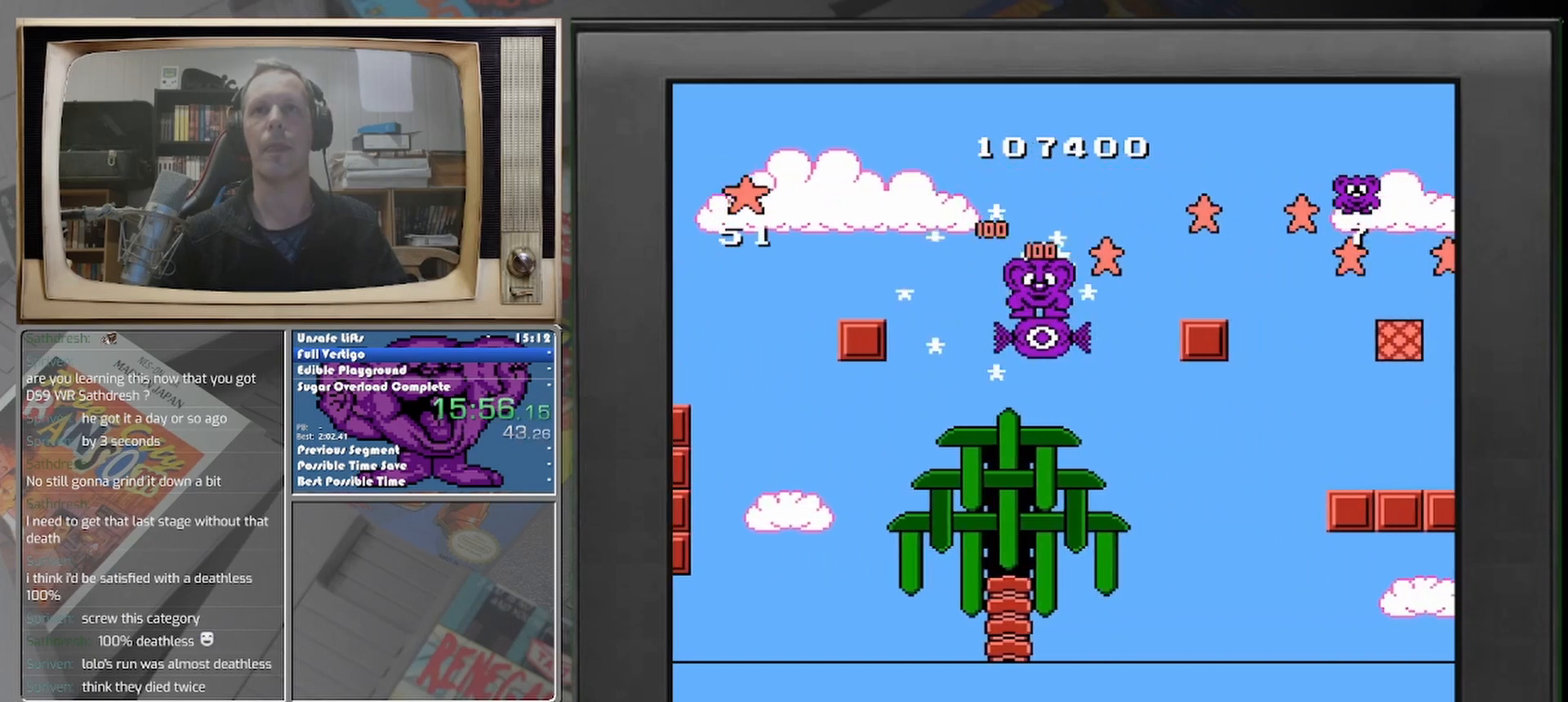
{"buttons": ["DPAD_RIGHT"], "events": [[417, "DPAD_RIGHT", "down"]]}
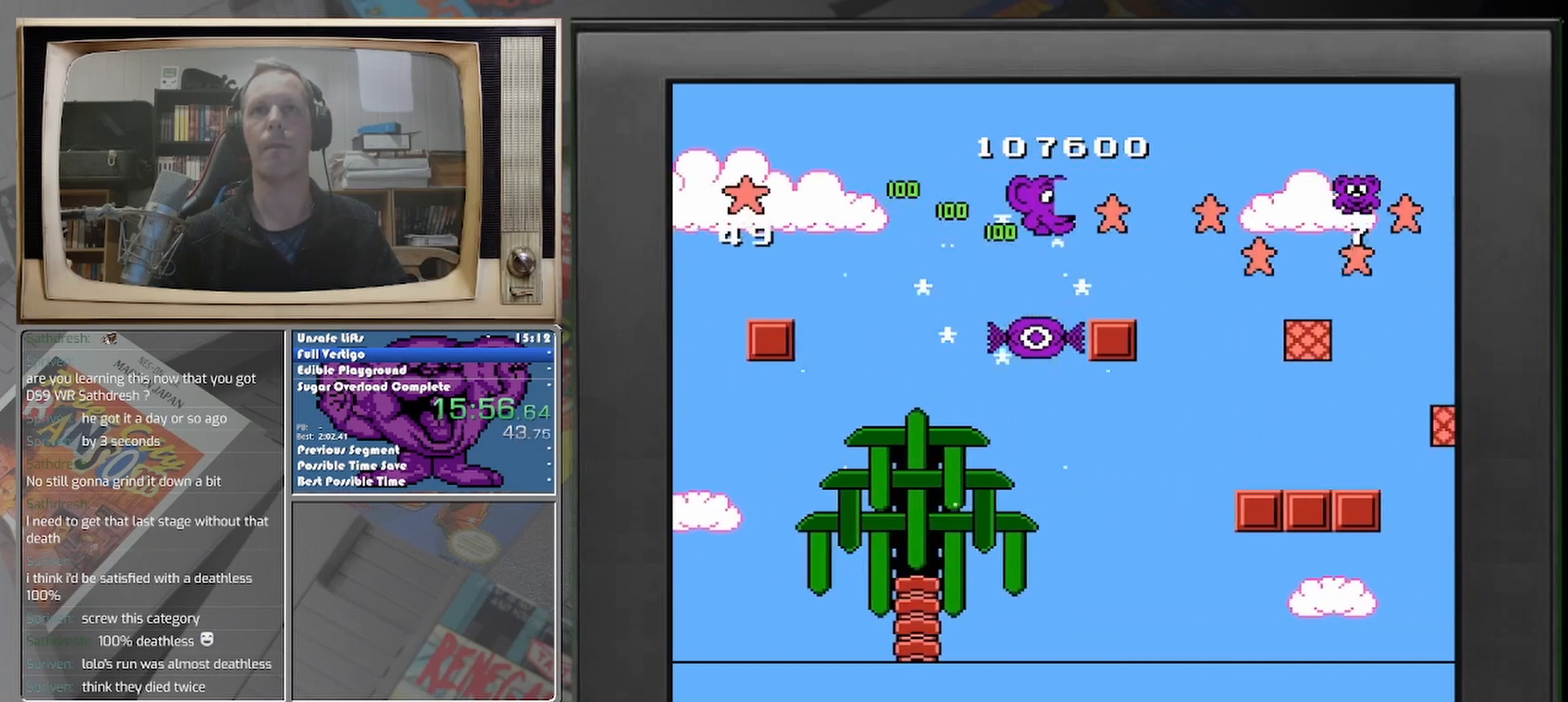
{"buttons": [], "events": [[292, "DPAD_RIGHT", "up"]]}
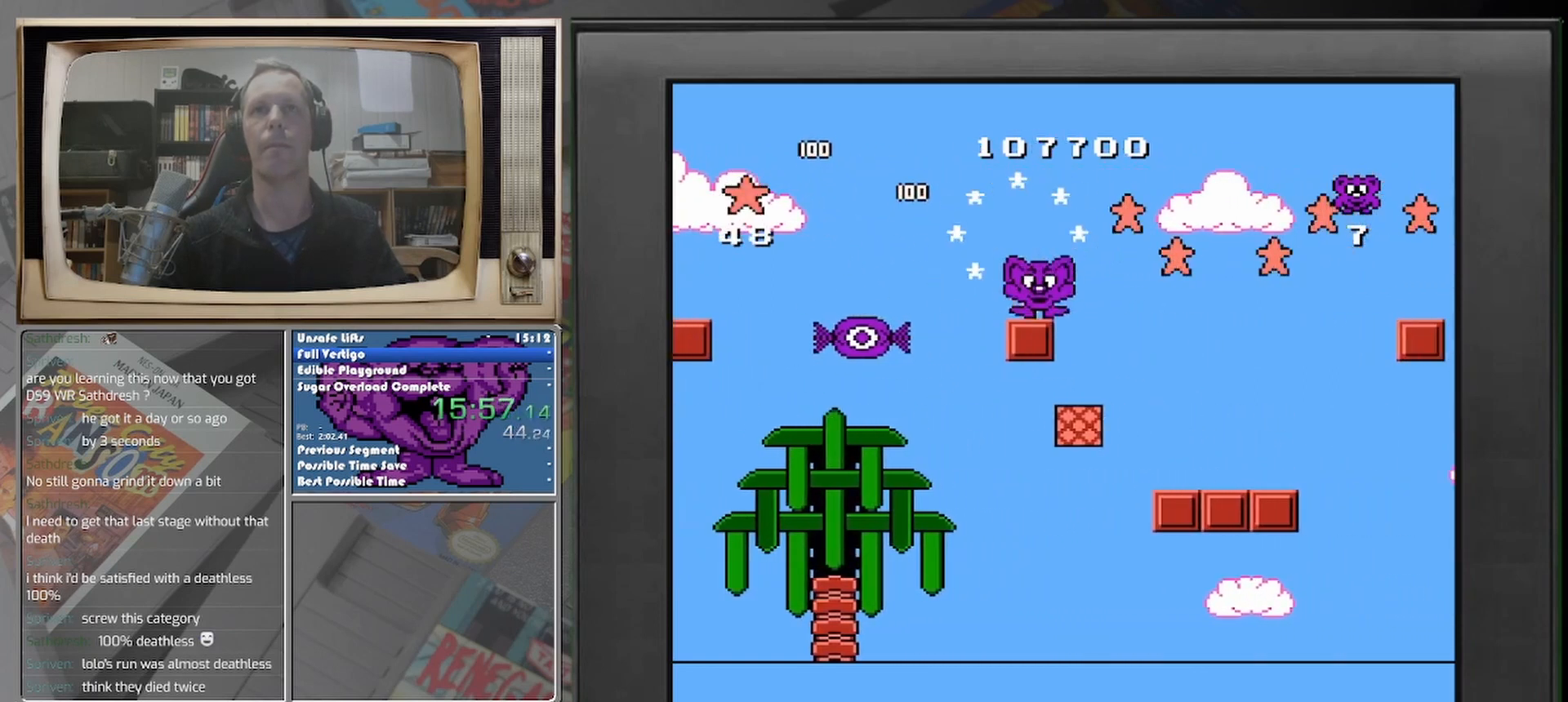
{"buttons": ["DPAD_RIGHT"], "events": [[375, "DPAD_RIGHT", "down"]]}
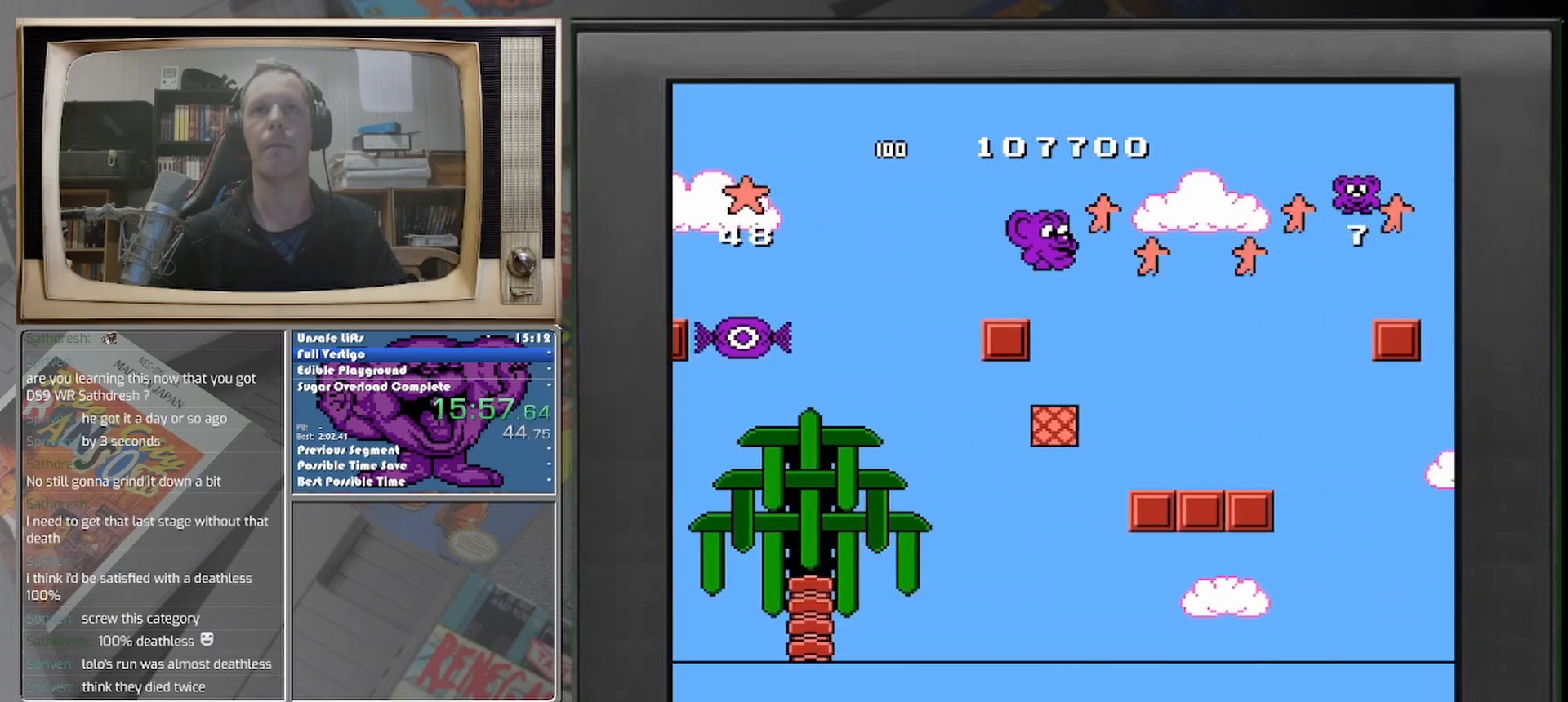
{"buttons": [], "events": [[458, "DPAD_RIGHT", "up"]]}
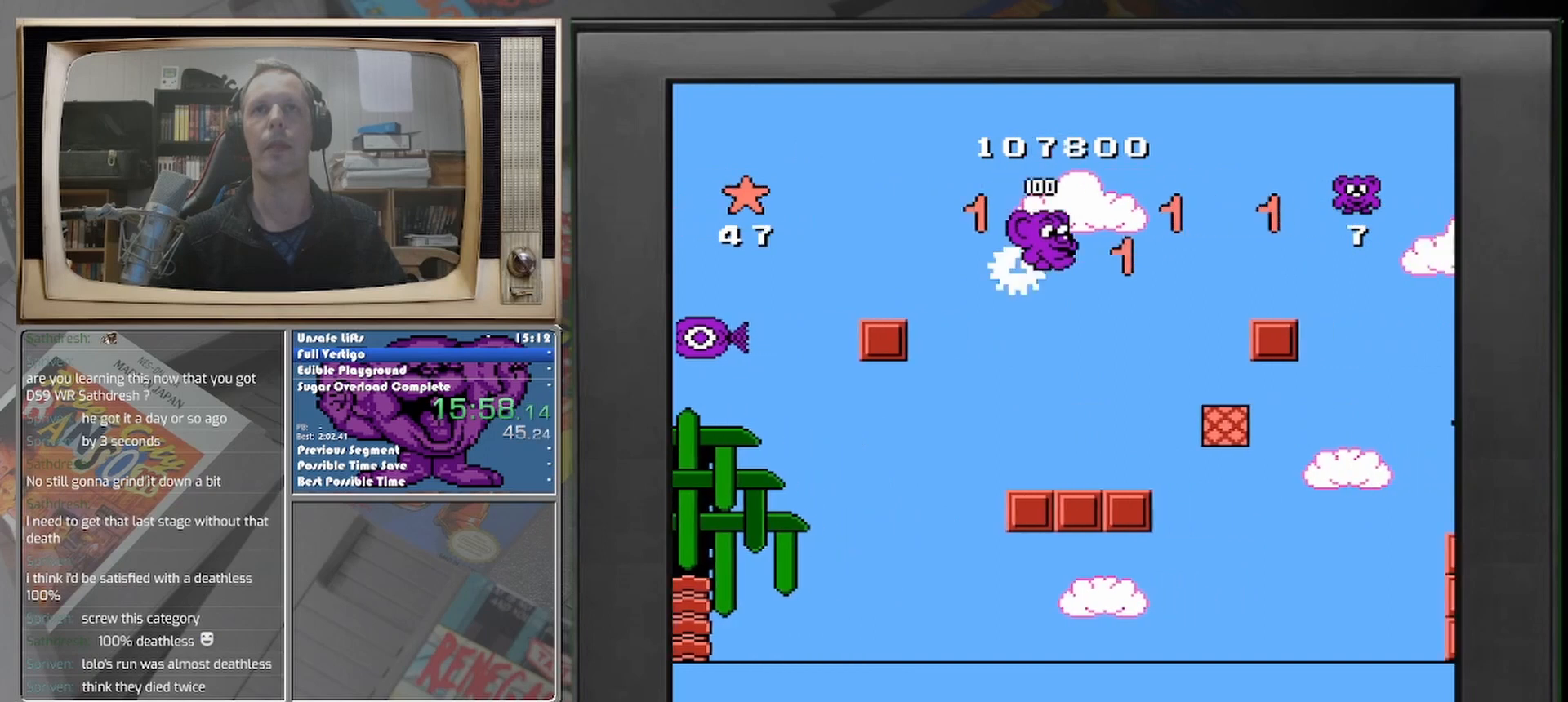
{"buttons": [], "events": []}
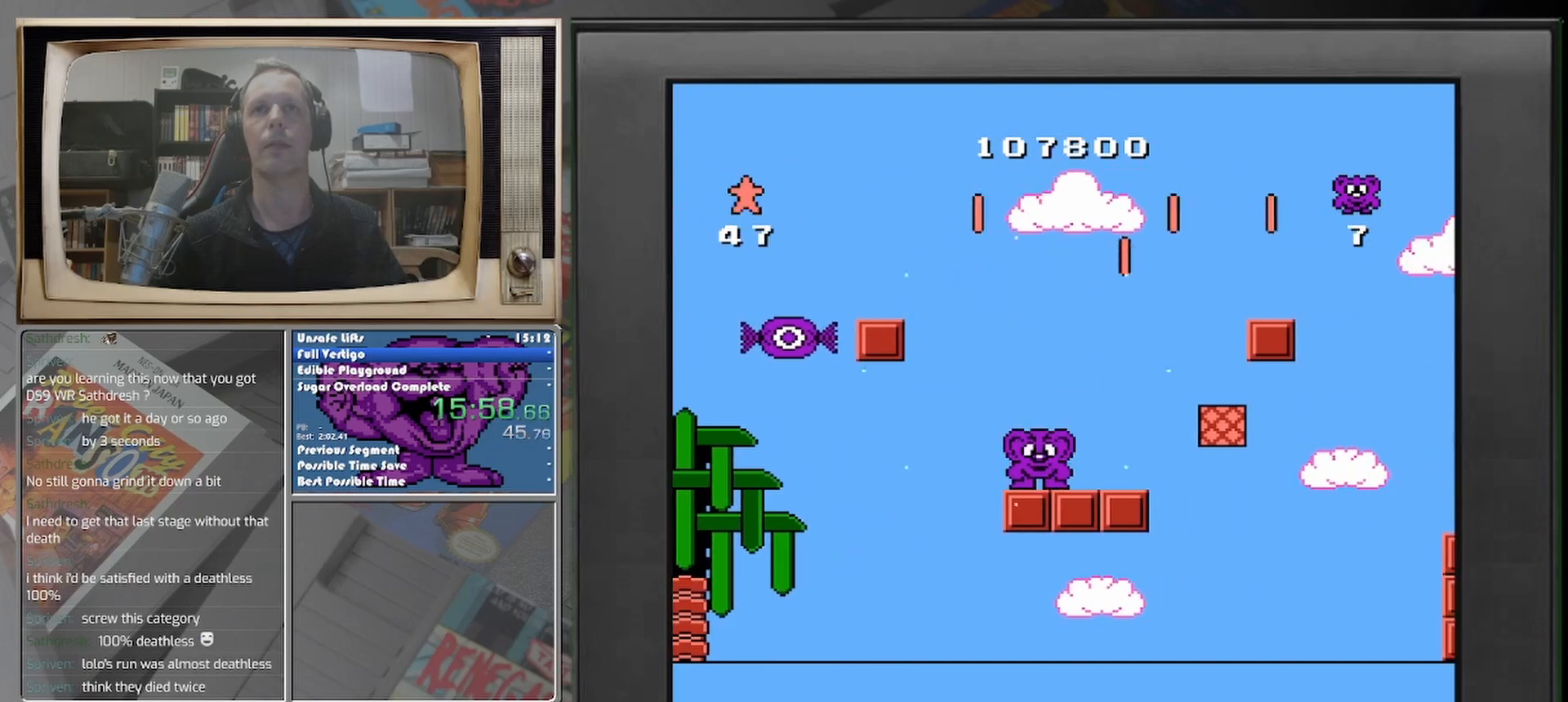
{"buttons": [], "events": [[42, "DPAD_RIGHT", "down"], [208, "DPAD_RIGHT", "up"]]}
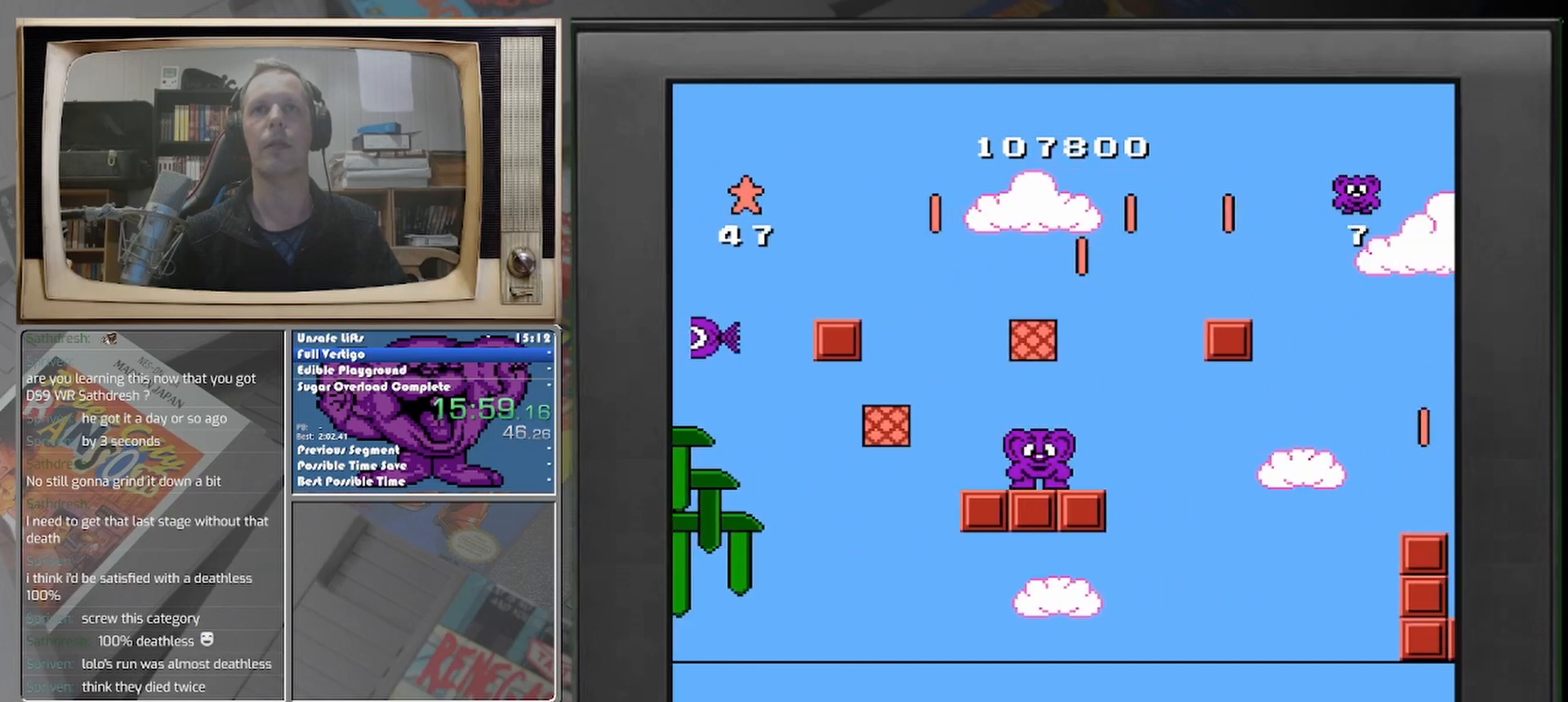
{"buttons": [], "events": []}
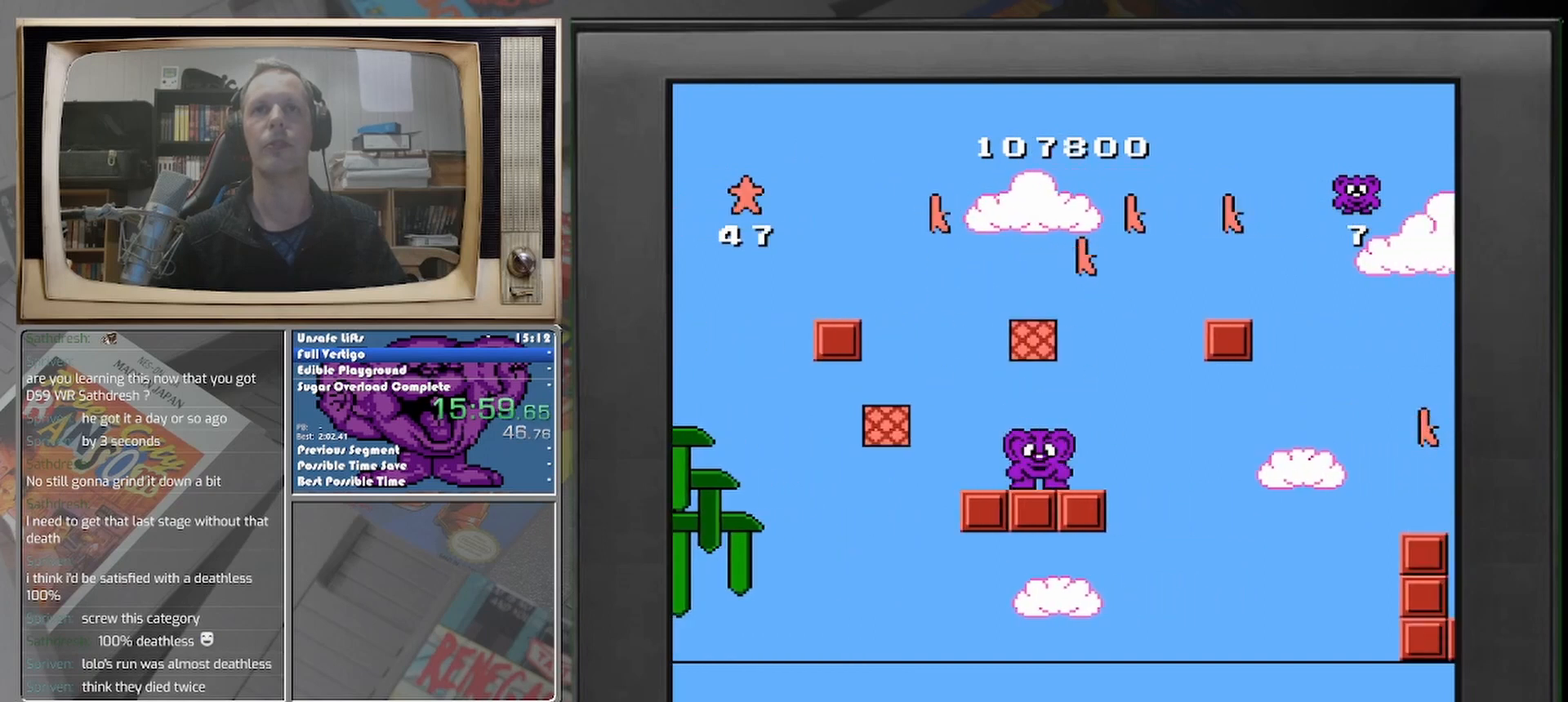
{"buttons": [], "events": []}
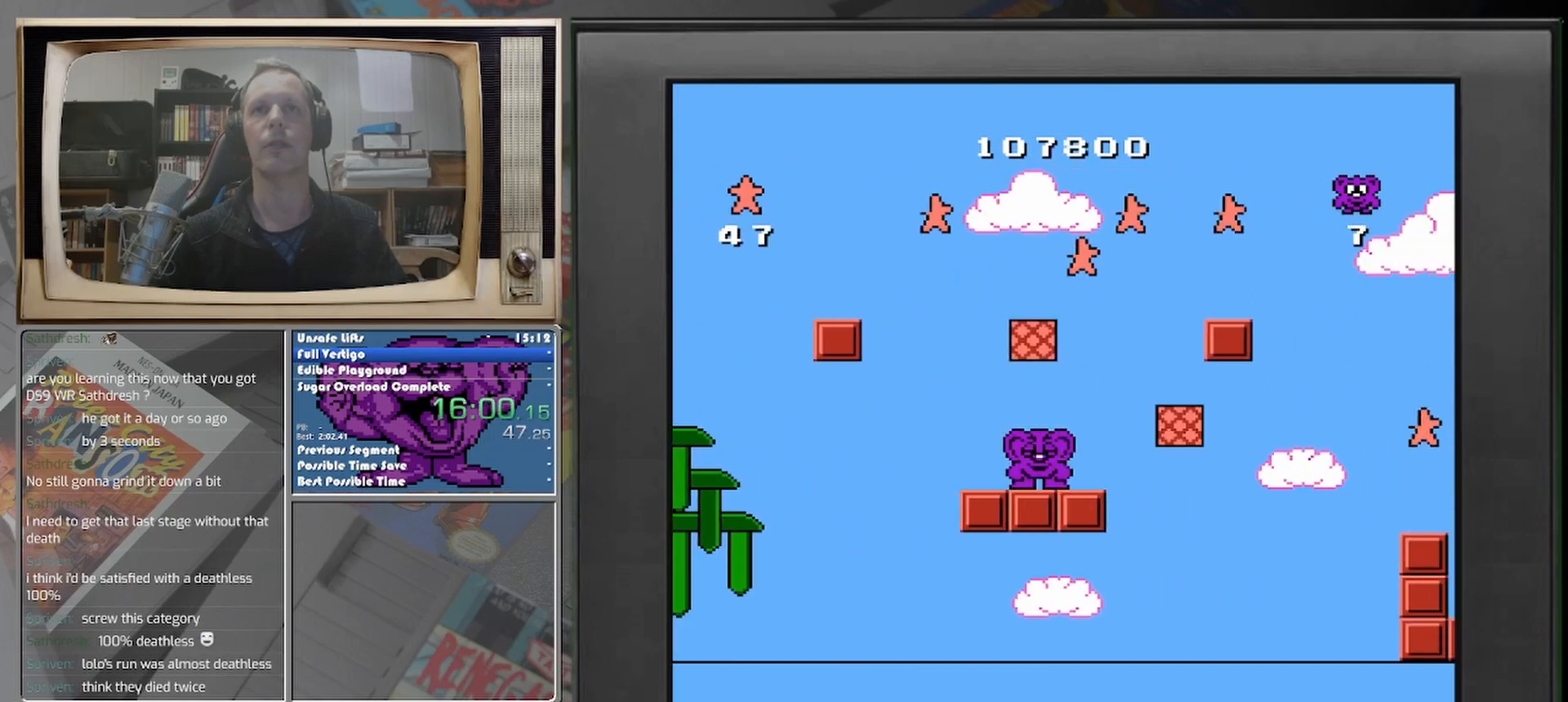
{"buttons": [], "events": [[417, "DPAD_RIGHT", "down"], [500, "DPAD_RIGHT", "up"]]}
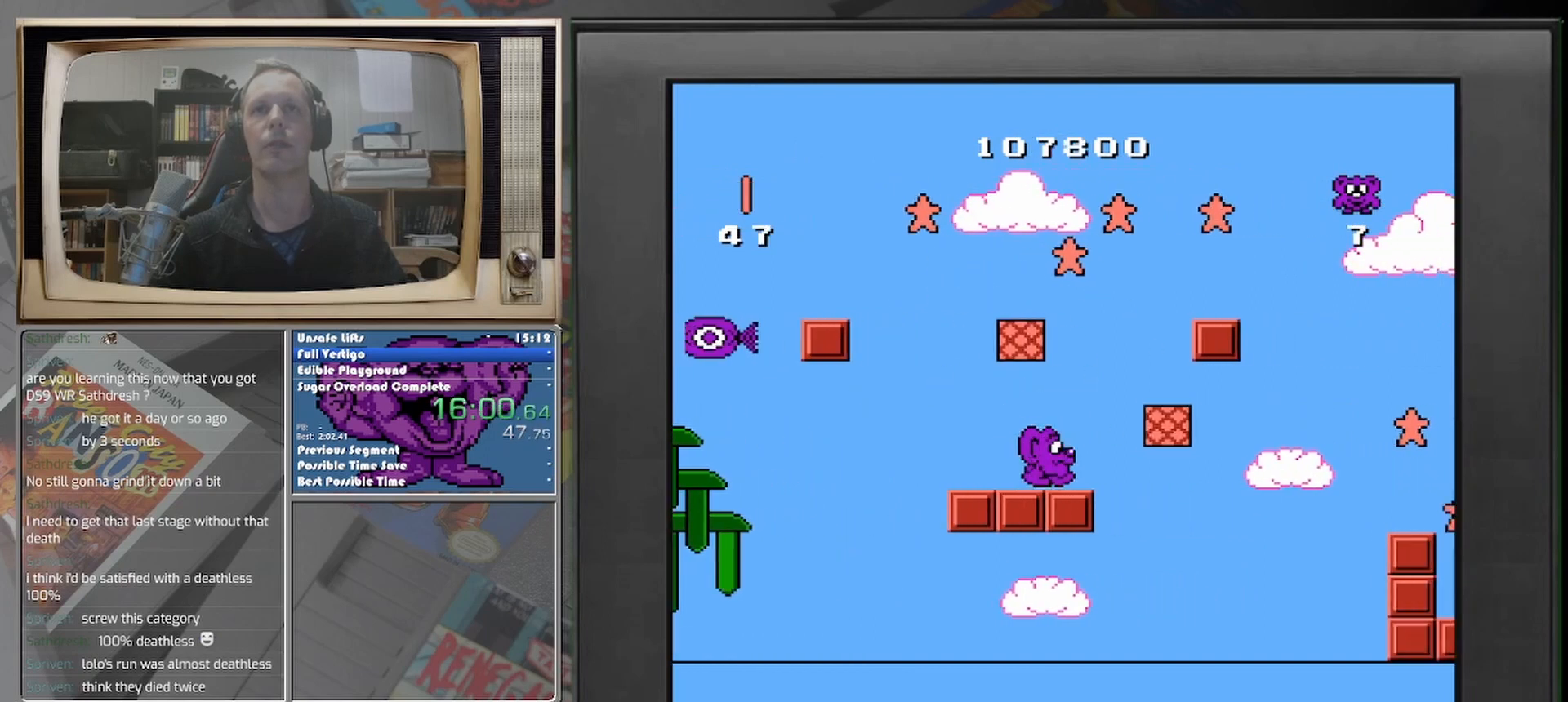
{"buttons": [], "events": []}
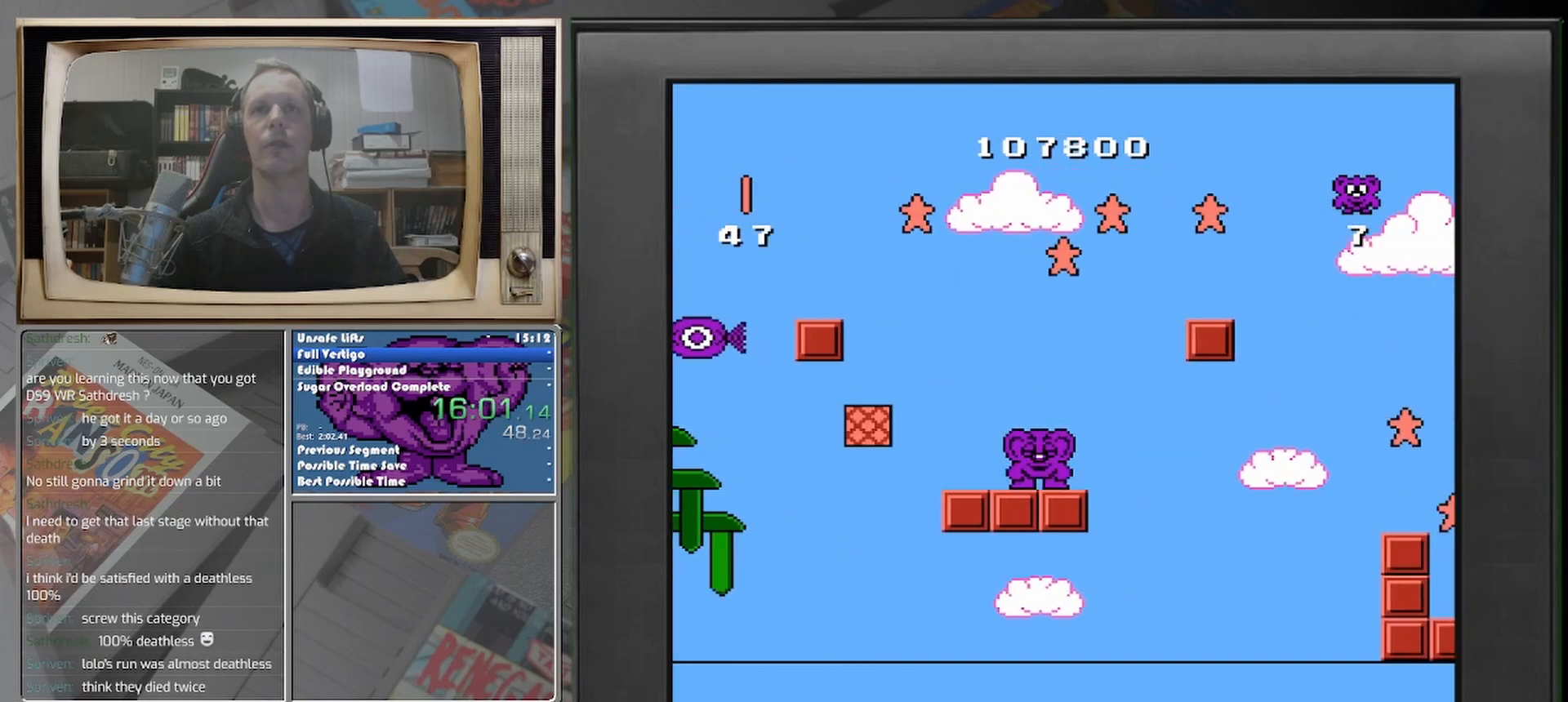
{"buttons": [], "events": [[292, "DPAD_RIGHT", "down"], [375, "DPAD_RIGHT", "up"]]}
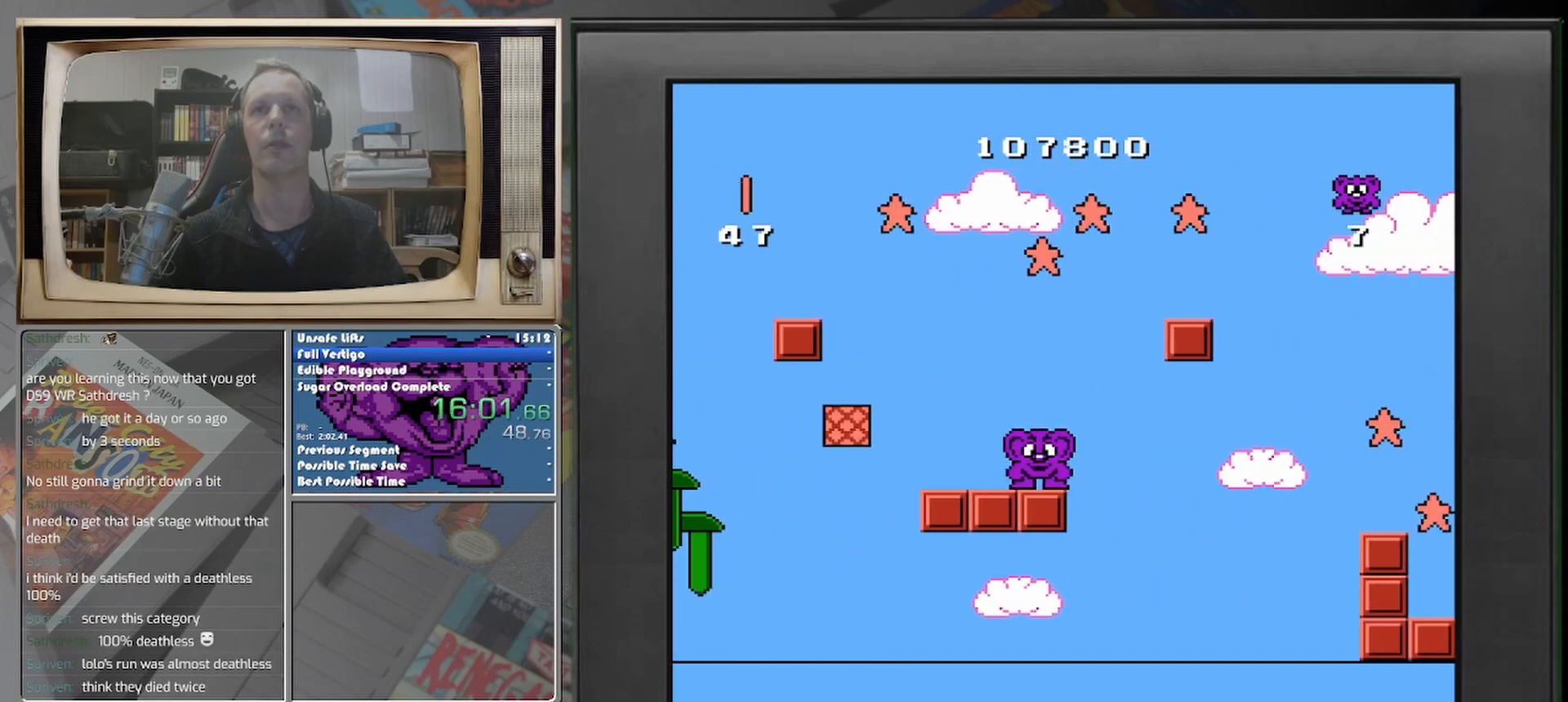
{"buttons": ["DPAD_RIGHT"], "events": [[500, "DPAD_RIGHT", "down"]]}
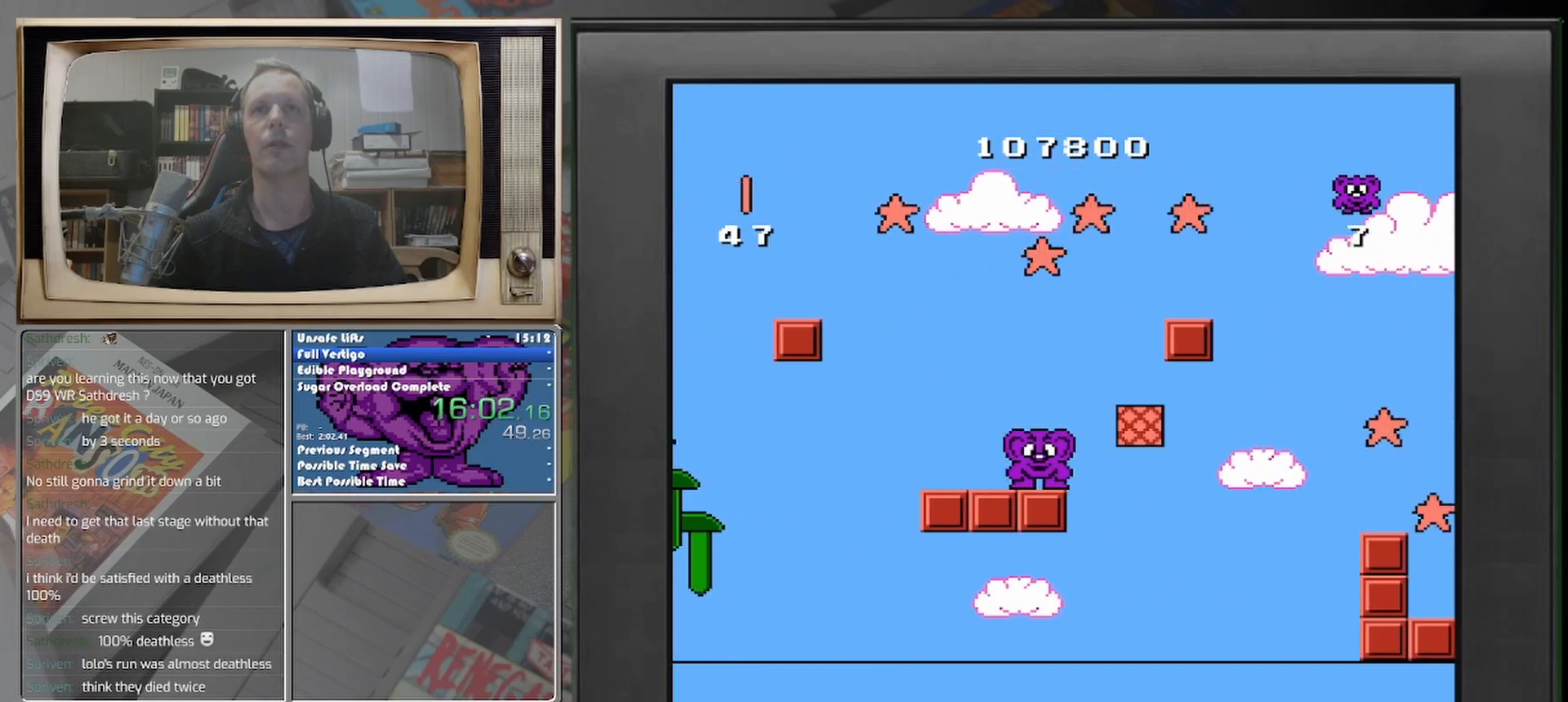
{"buttons": [], "events": [[417, "DPAD_RIGHT", "up"]]}